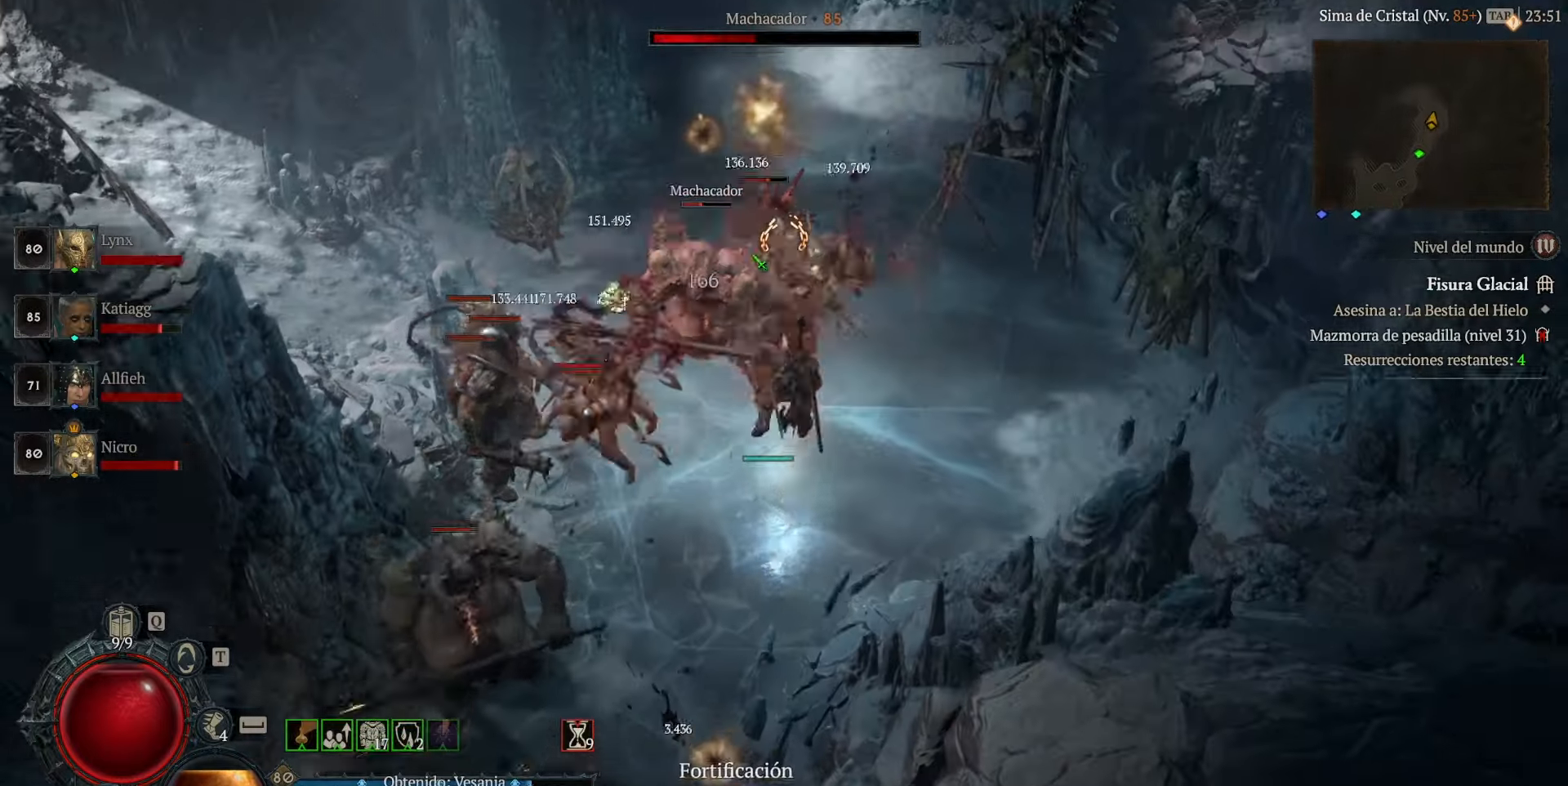
Gameplay with keyboard and mouse; each line is a JSON object with the keys and mouse buttons held at the frame after it. "events" lists presses ("down") and releases ("up") of "space", "mouse_left" and "mouse_right" between this image and that frame as [ms after this image, input, new state], when the widget could be followed in between. "mouse_left", "mouse_right" = the "left", "right" buttons of the "mouse" list. No other keys are recorded. Not read: mouse_move other_keys.
{"keys": [], "mouse": ["left"], "events": [[120, "mouse_left", "down"], [200, "mouse_left", "up"], [240, "mouse_left", "down"], [400, "mouse_left", "up"], [480, "mouse_left", "down"]]}
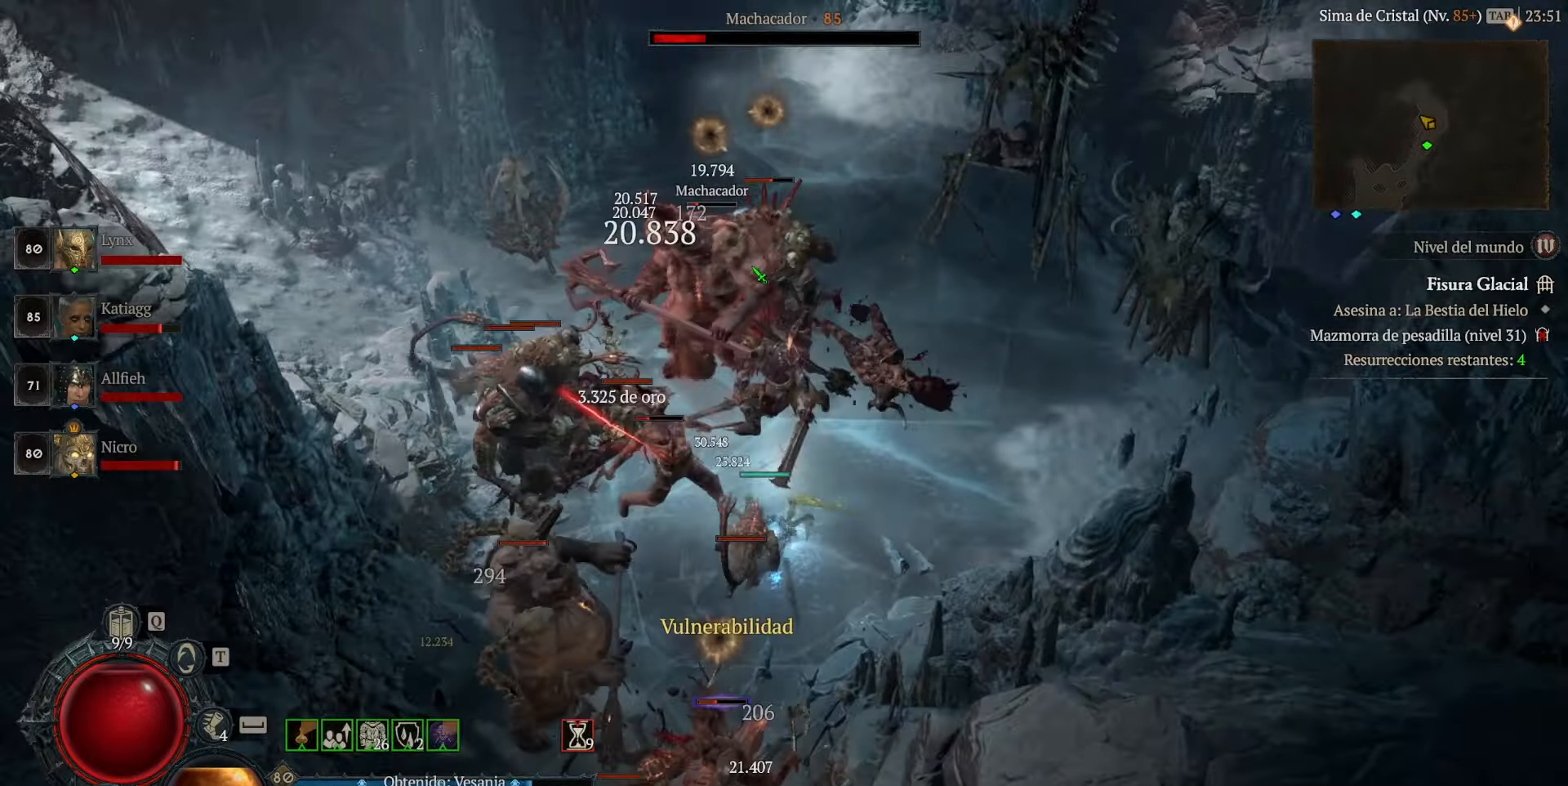
{"keys": [], "mouse": [], "events": [[80, "mouse_left", "up"], [160, "mouse_left", "down"], [280, "mouse_left", "up"], [400, "mouse_left", "down"], [480, "mouse_left", "up"]]}
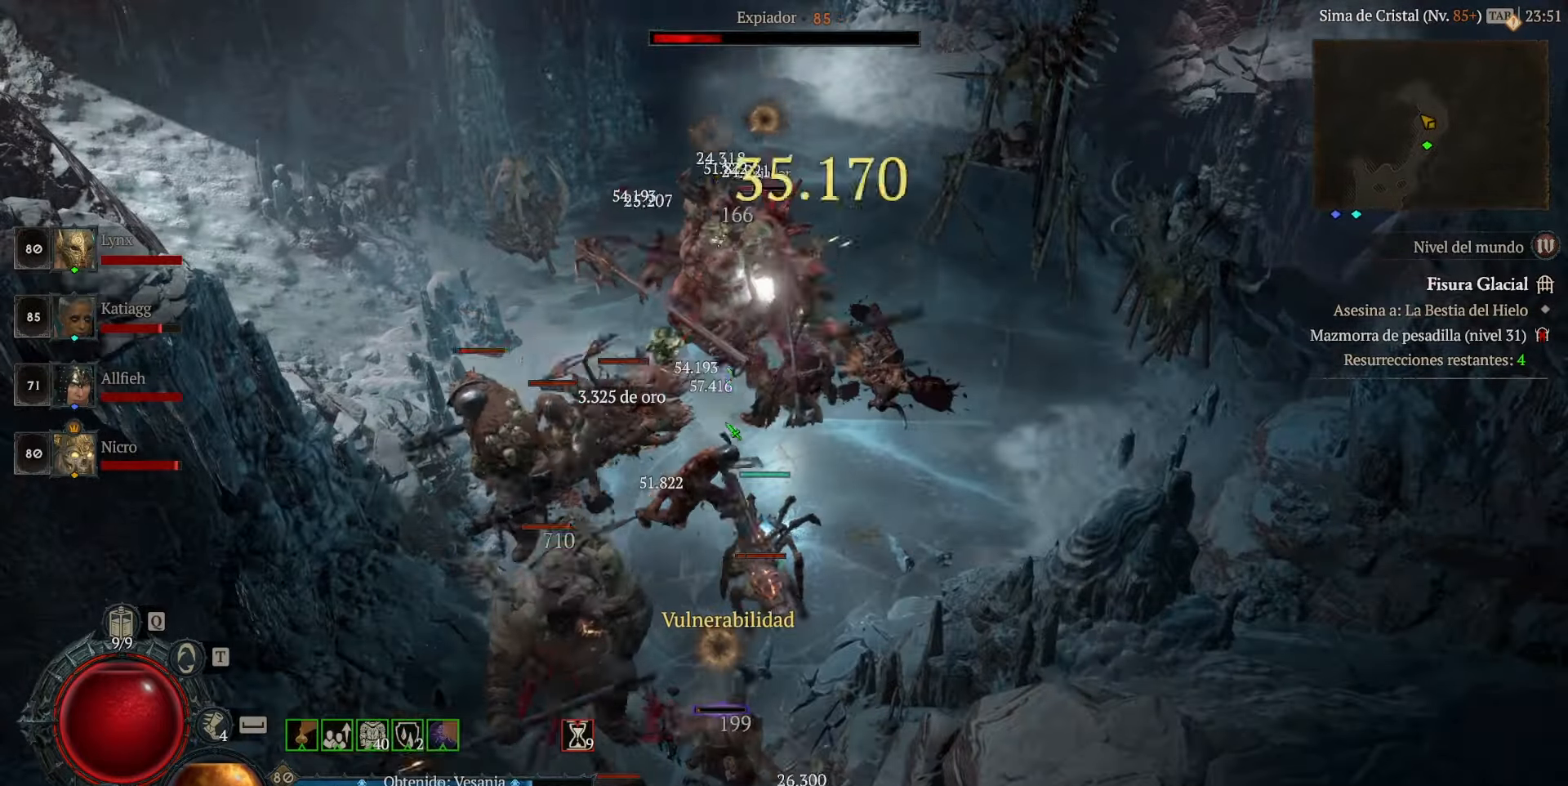
{"keys": [], "mouse": ["left"], "events": [[80, "mouse_left", "down"], [240, "mouse_left", "up"], [280, "mouse_left", "down"]]}
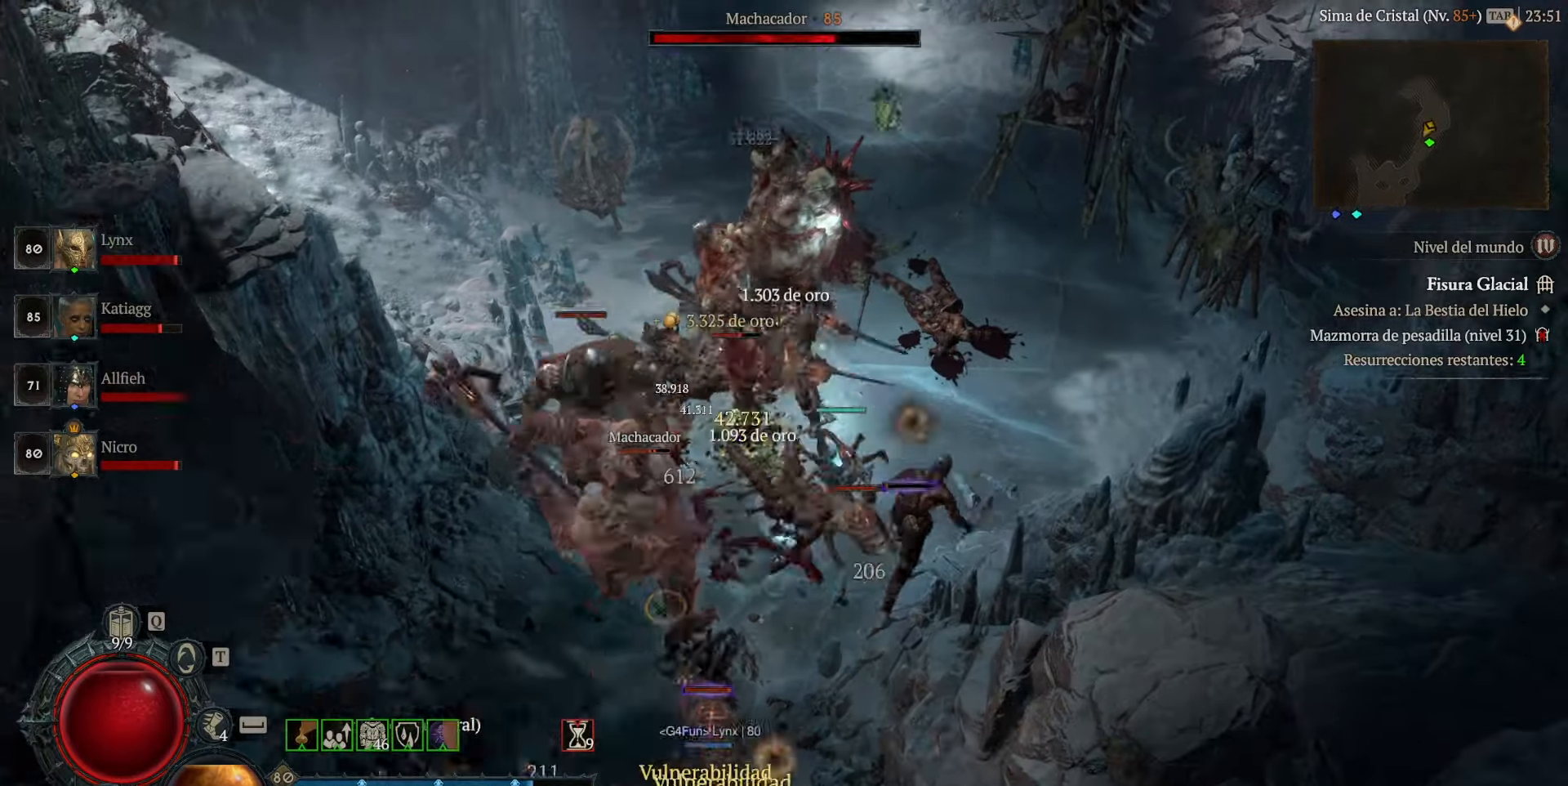
{"keys": [], "mouse": ["left"], "events": [[120, "mouse_left", "up"], [200, "mouse_left", "down"], [360, "mouse_left", "up"], [400, "mouse_left", "down"]]}
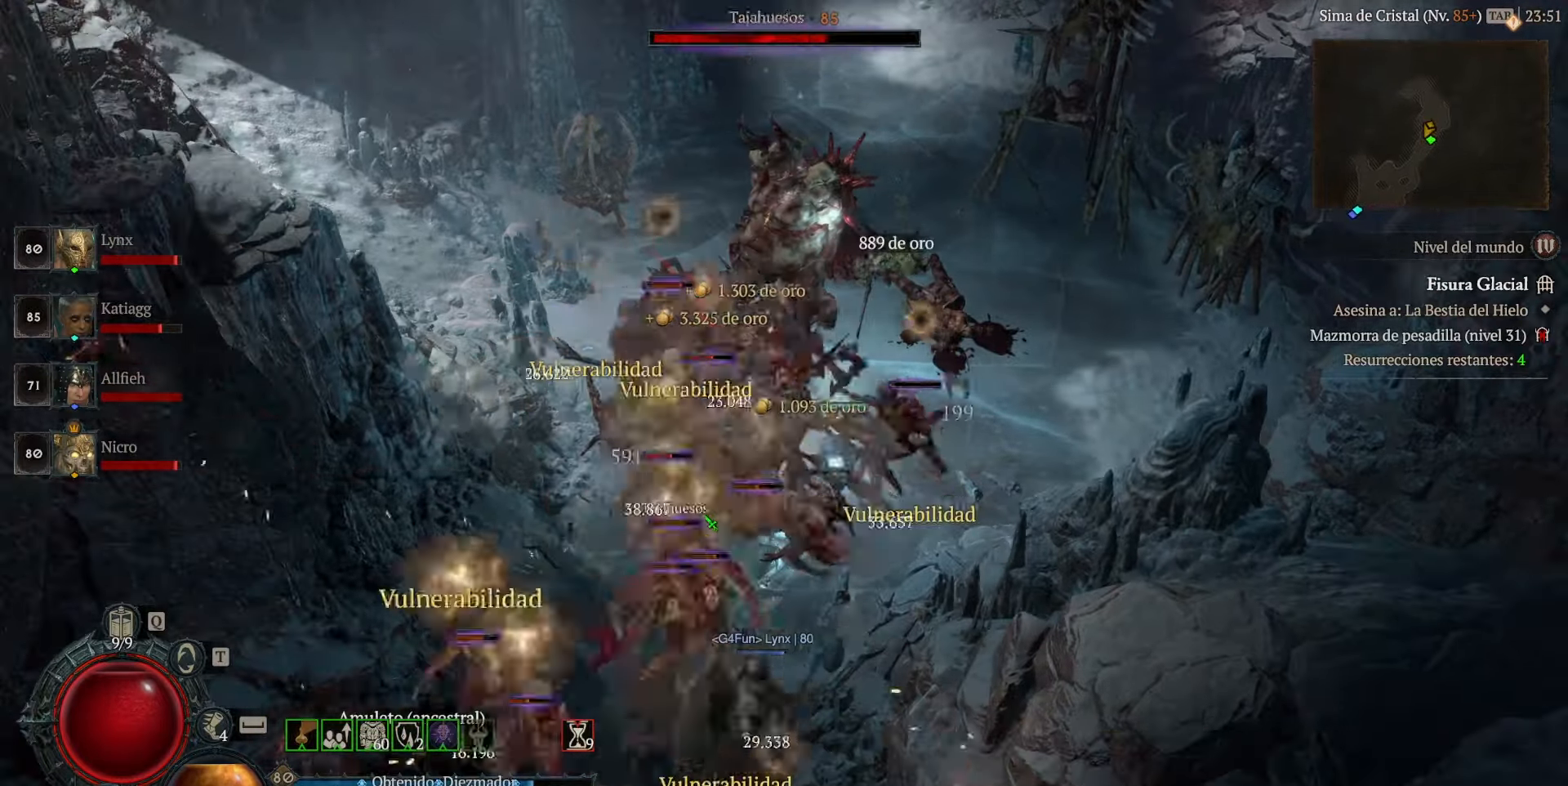
{"keys": [], "mouse": ["left"], "events": [[80, "mouse_left", "up"], [160, "mouse_left", "down"], [320, "mouse_left", "up"], [360, "mouse_left", "down"]]}
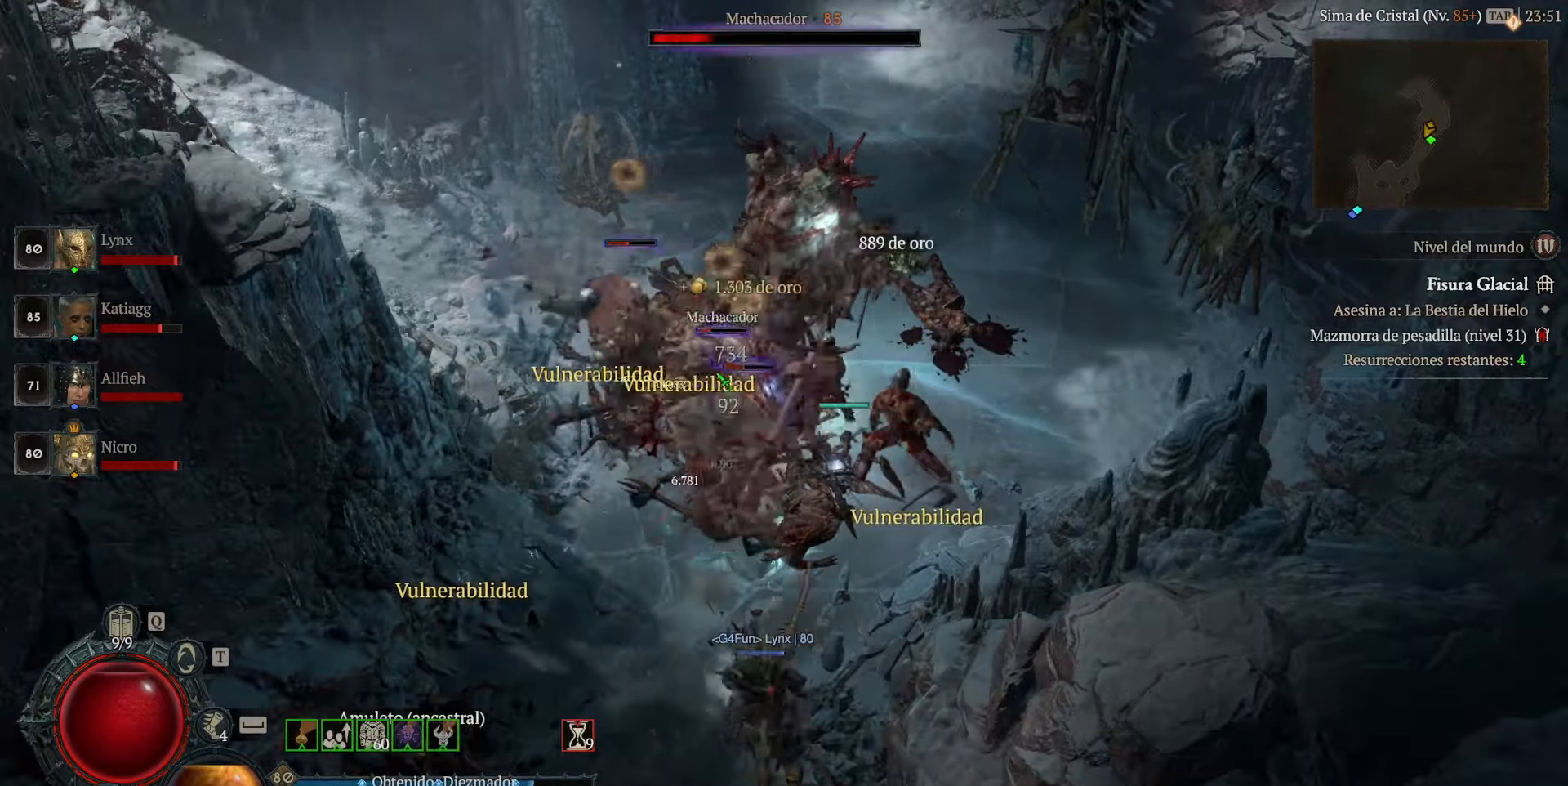
{"keys": [], "mouse": ["left"], "events": [[160, "mouse_left", "up"], [240, "mouse_left", "down"], [360, "mouse_left", "up"], [440, "mouse_left", "down"]]}
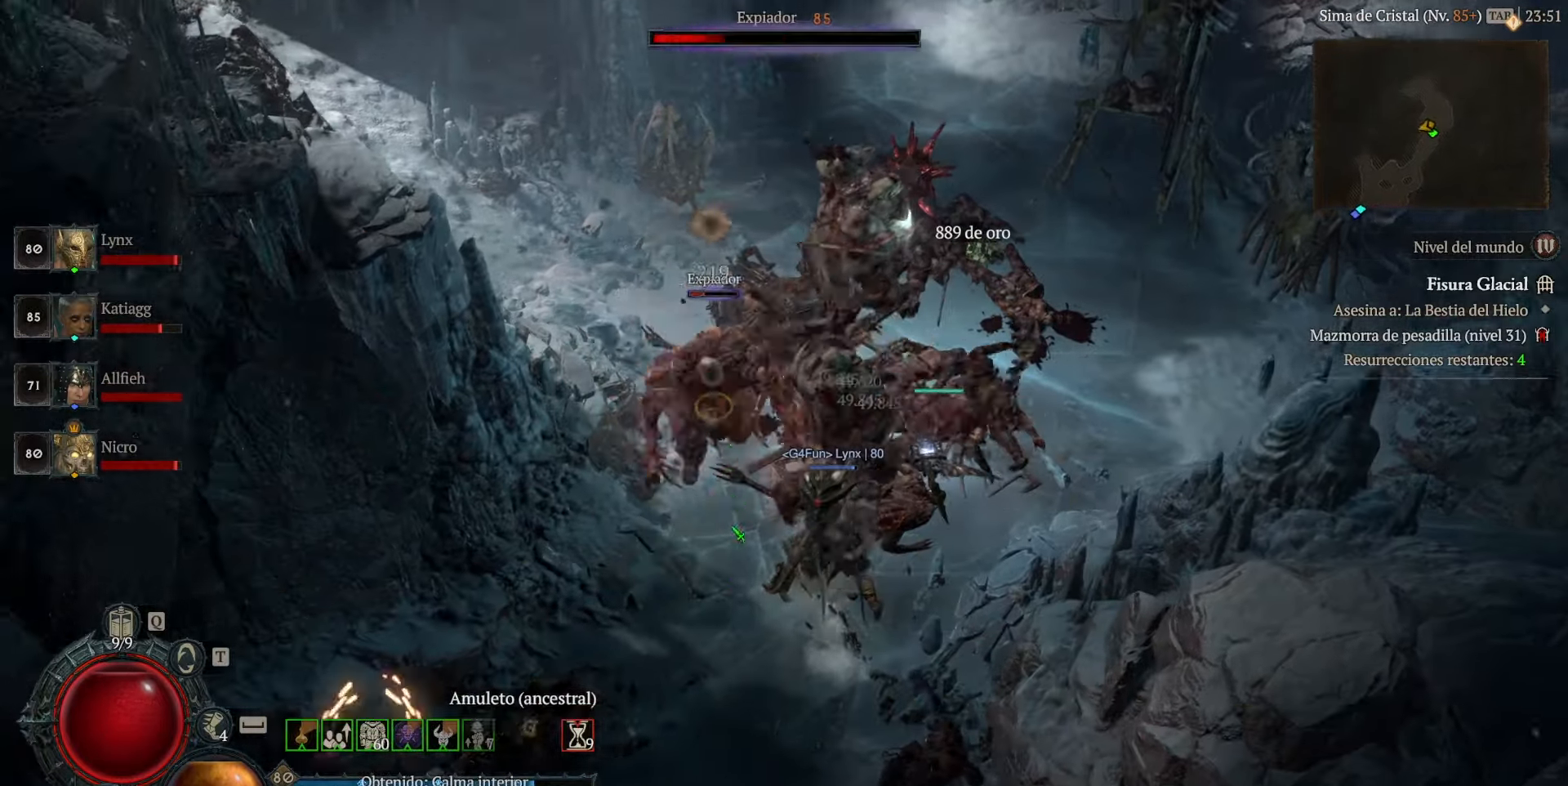
{"keys": [], "mouse": ["left"], "events": [[40, "mouse_left", "up"], [120, "mouse_left", "down"], [320, "space", "down"], [440, "space", "up"]]}
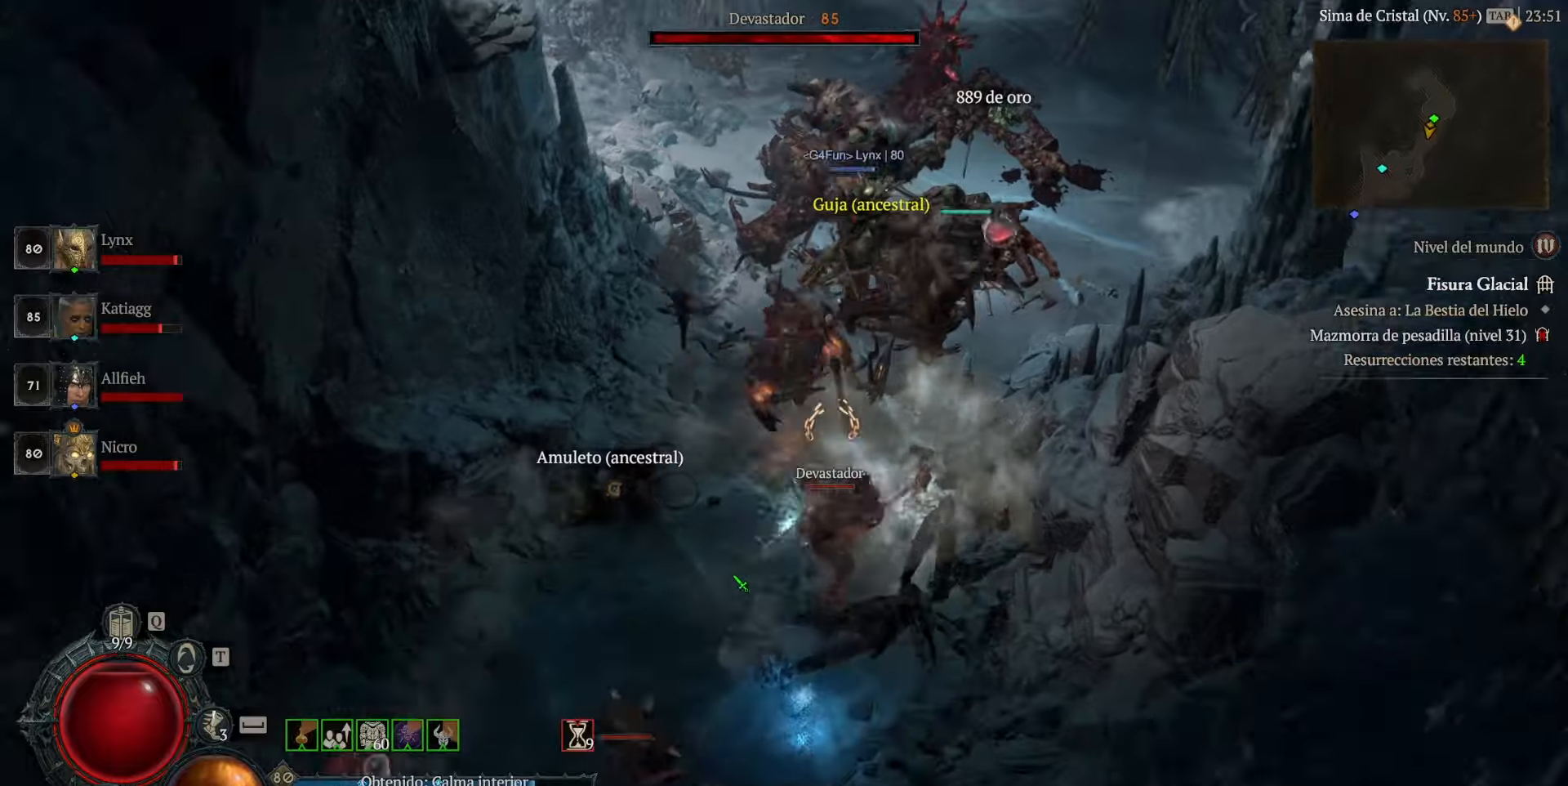
{"keys": [], "mouse": ["left"], "events": []}
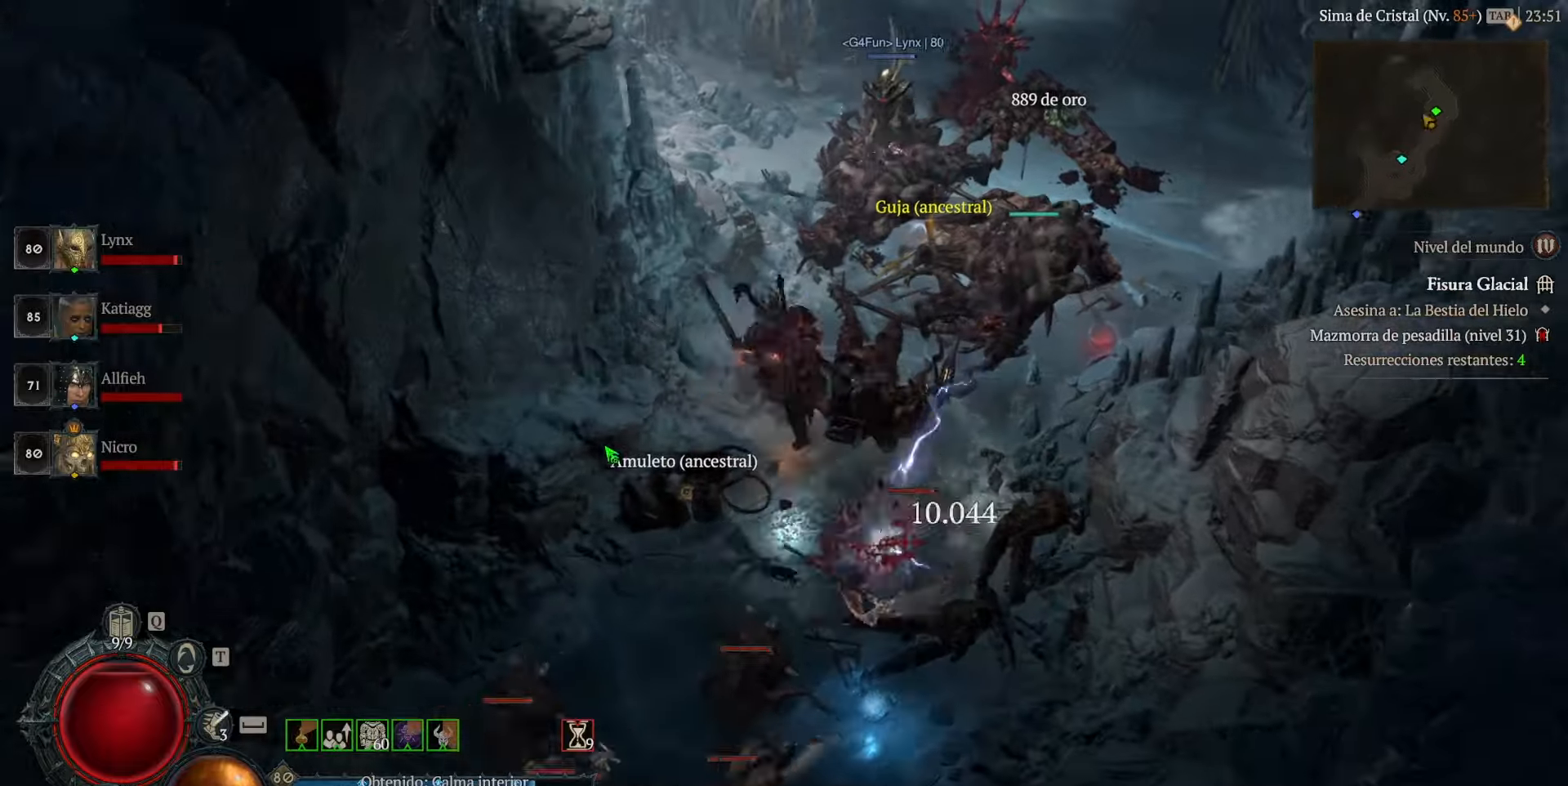
{"keys": [], "mouse": ["left"], "events": [[120, "mouse_left", "up"], [520, "mouse_left", "down"]]}
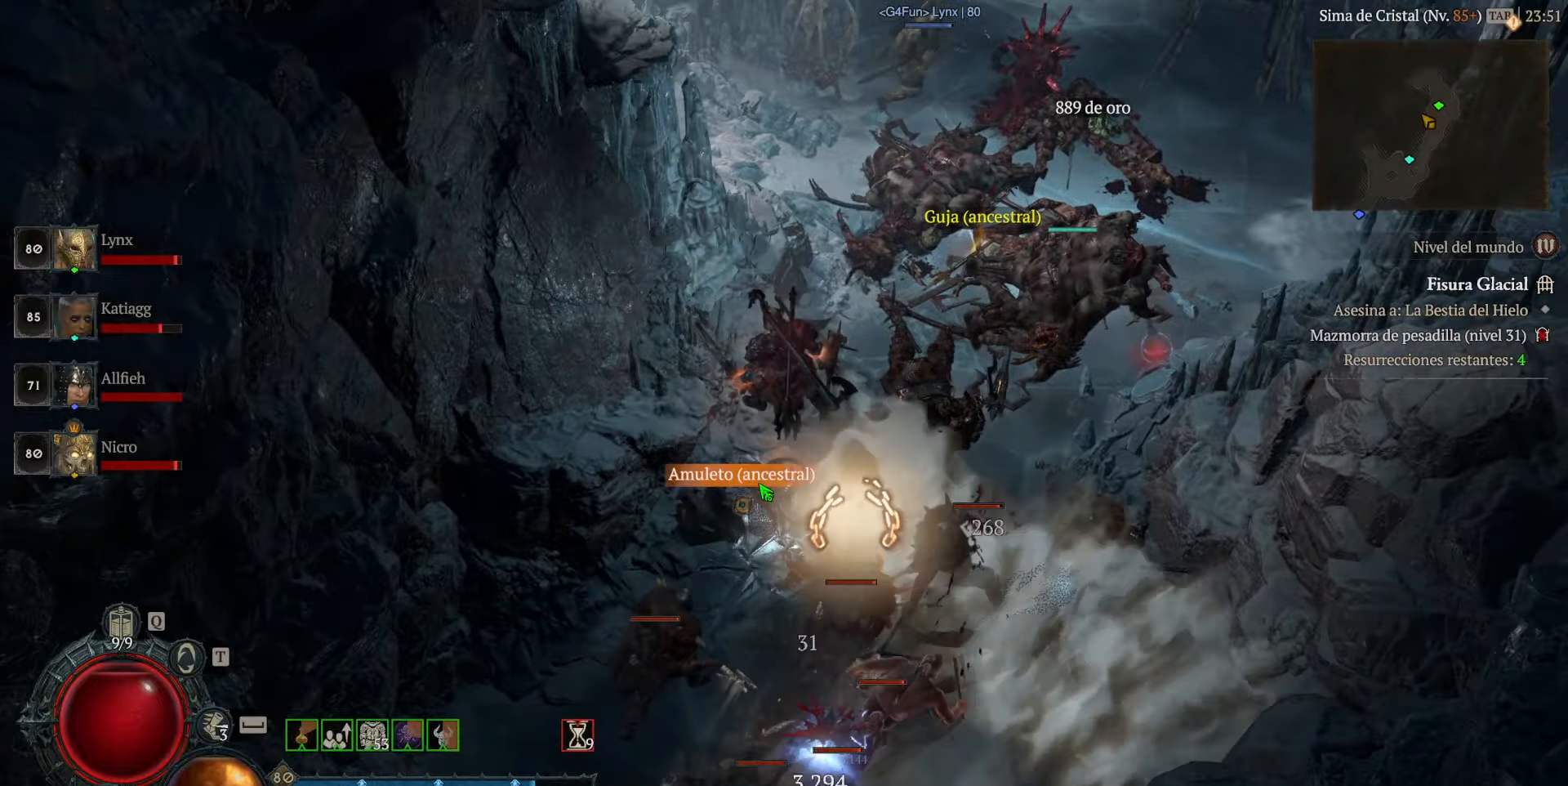
{"keys": [], "mouse": ["left"], "events": [[80, "mouse_left", "up"], [280, "mouse_left", "down"]]}
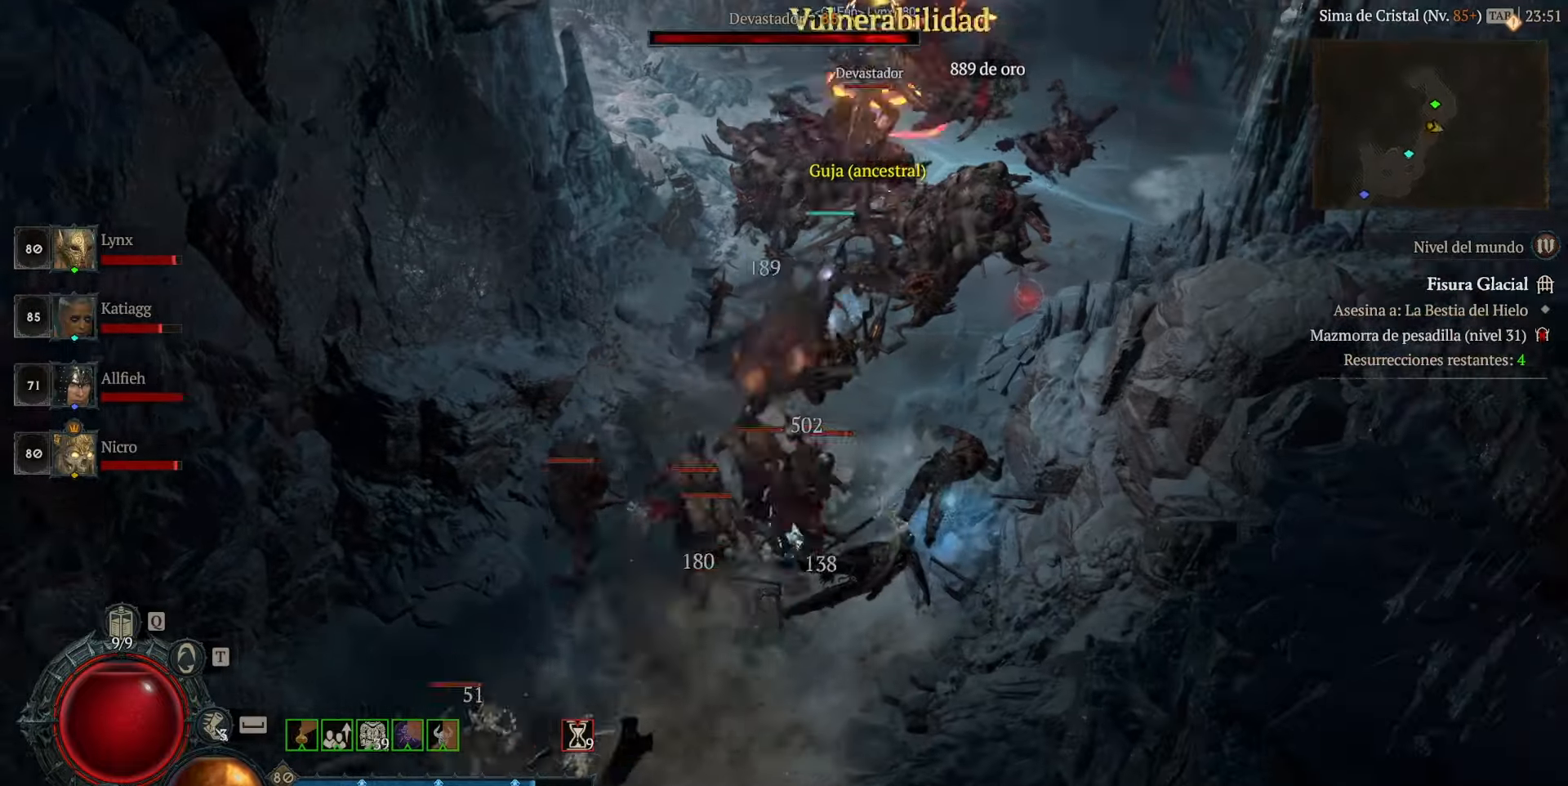
{"keys": [], "mouse": ["left"], "events": []}
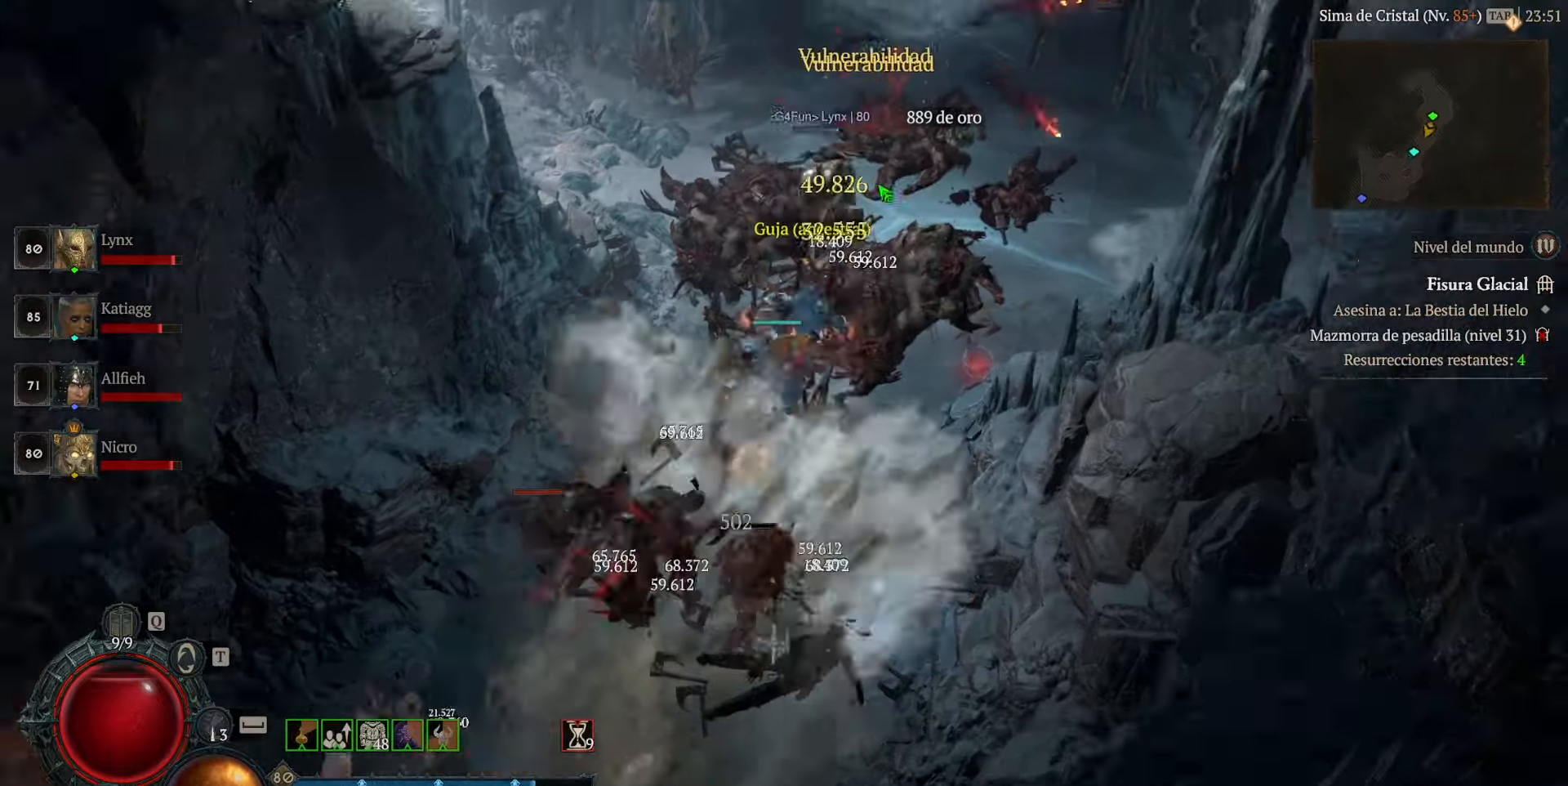
{"keys": [], "mouse": ["left"], "events": [[160, "mouse_left", "up"], [400, "mouse_left", "down"]]}
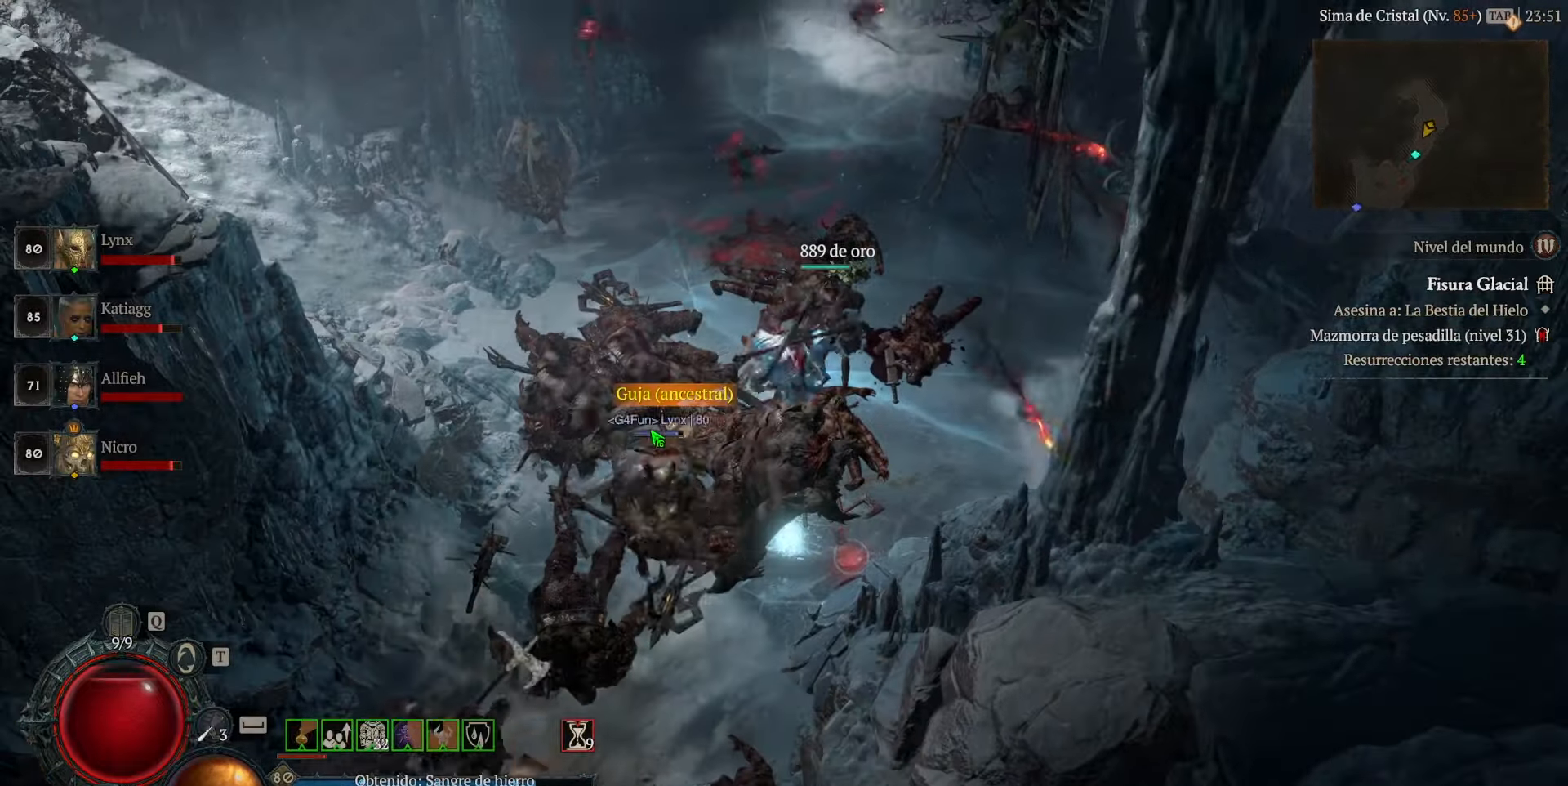
{"keys": [], "mouse": ["left"], "events": [[40, "mouse_left", "up"], [440, "mouse_left", "down"]]}
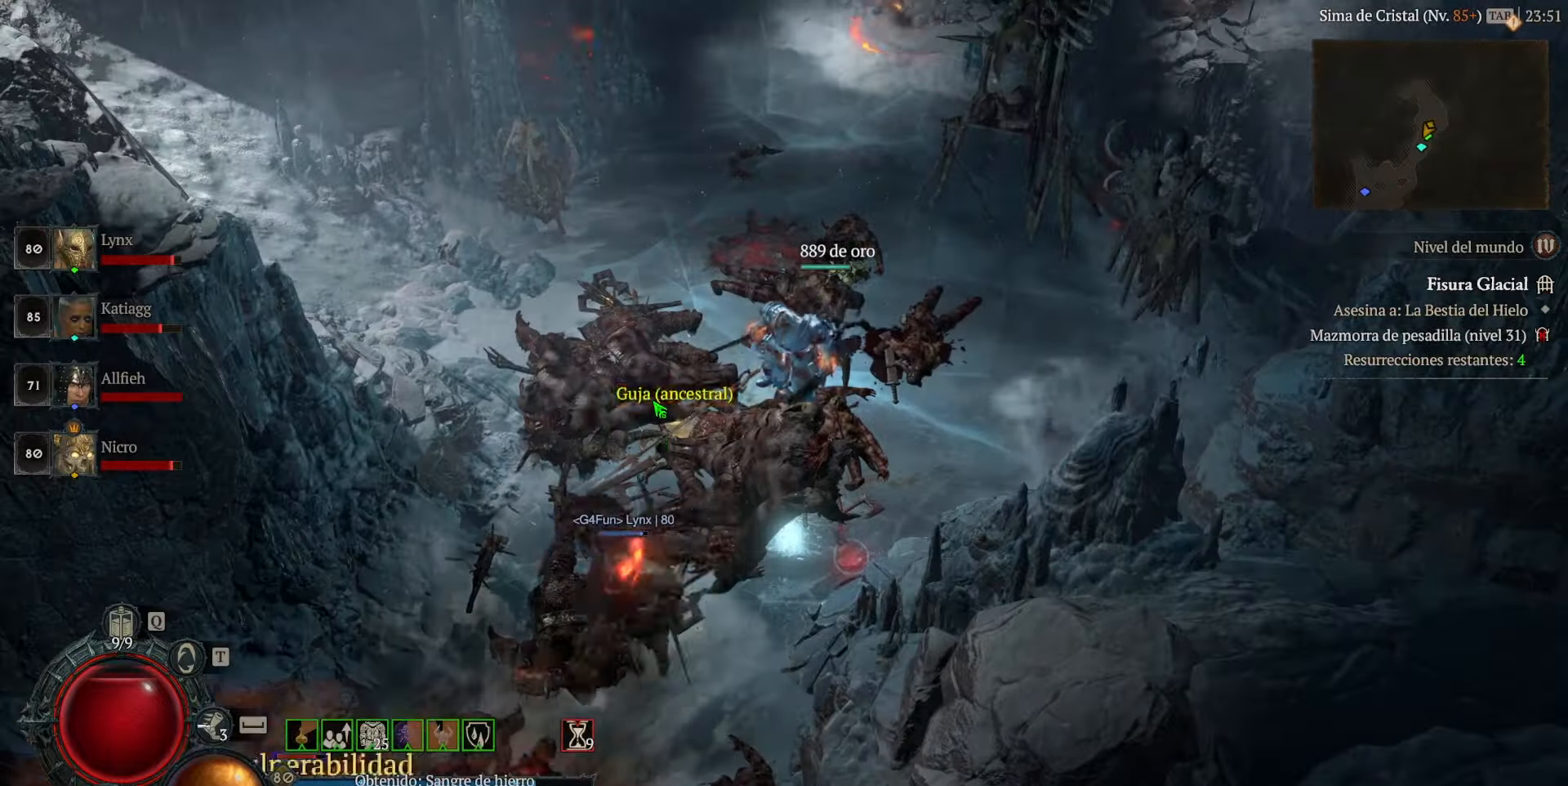
{"keys": [], "mouse": ["left"], "events": [[40, "mouse_left", "up"], [240, "mouse_left", "down"]]}
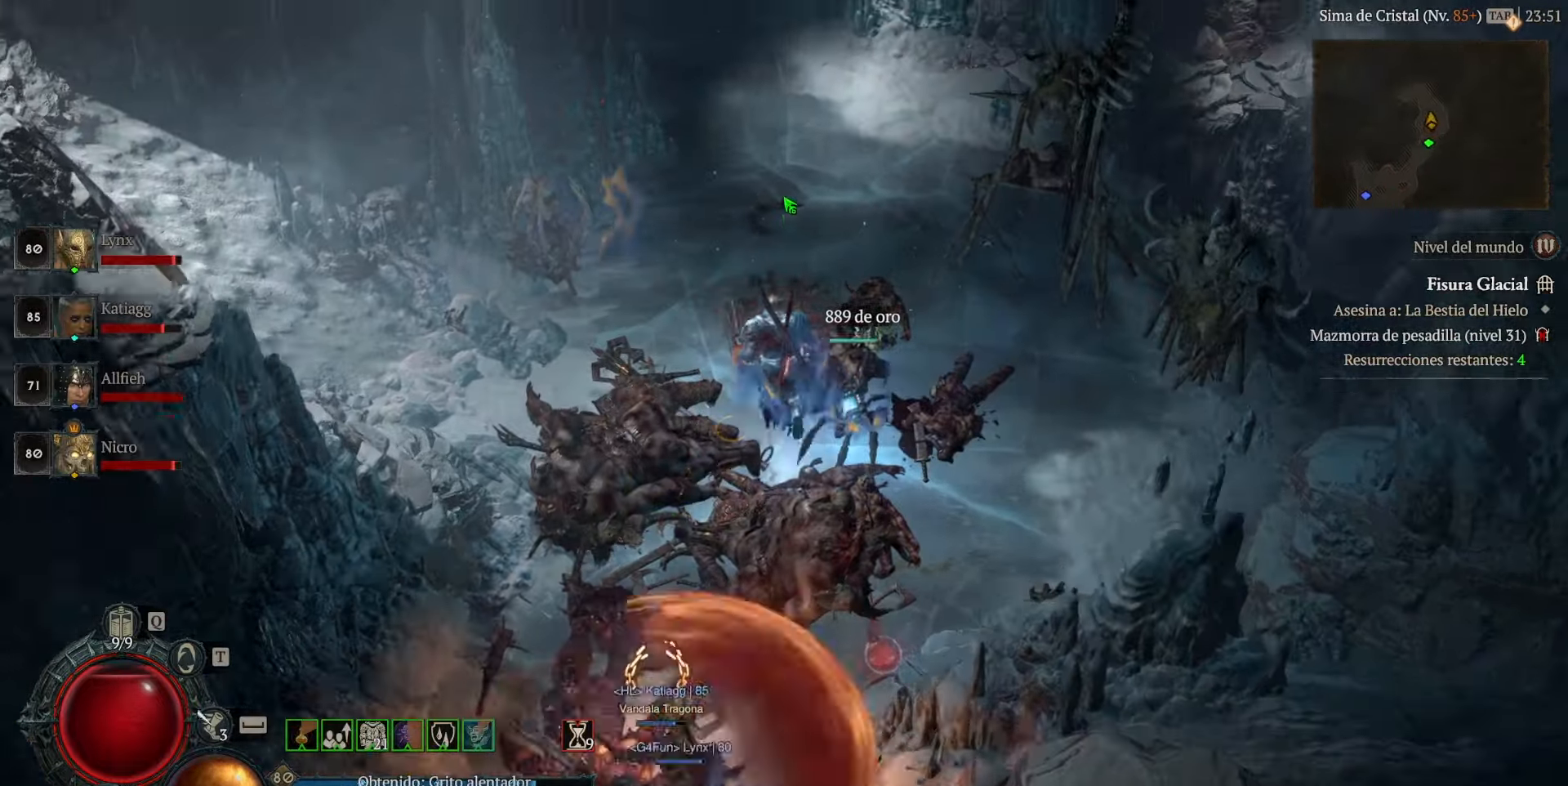
{"keys": [], "mouse": ["left"], "events": []}
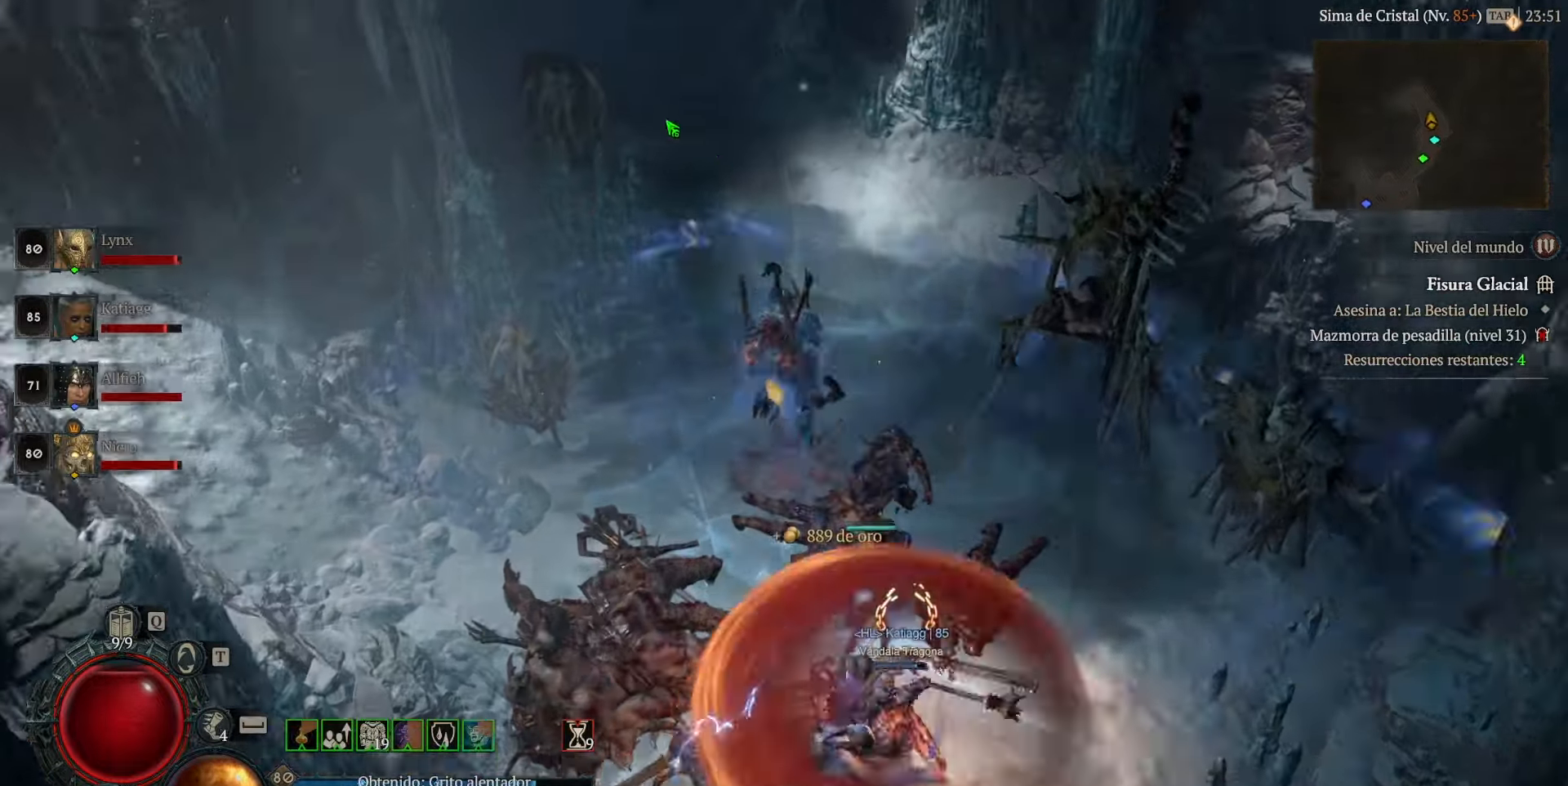
{"keys": [], "mouse": ["left"], "events": [[280, "space", "down"], [400, "space", "up"]]}
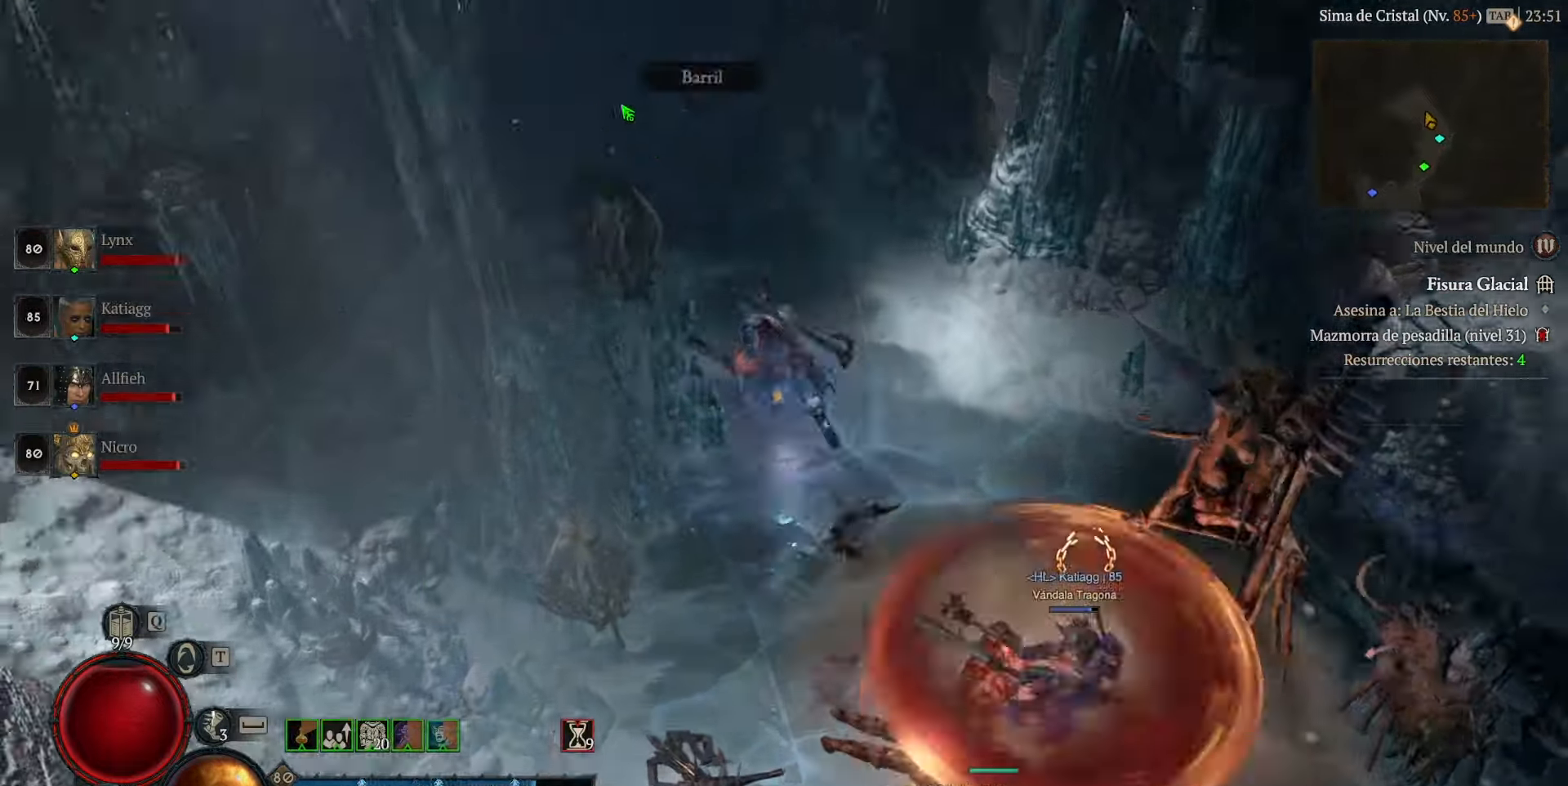
{"keys": [], "mouse": ["left"], "events": []}
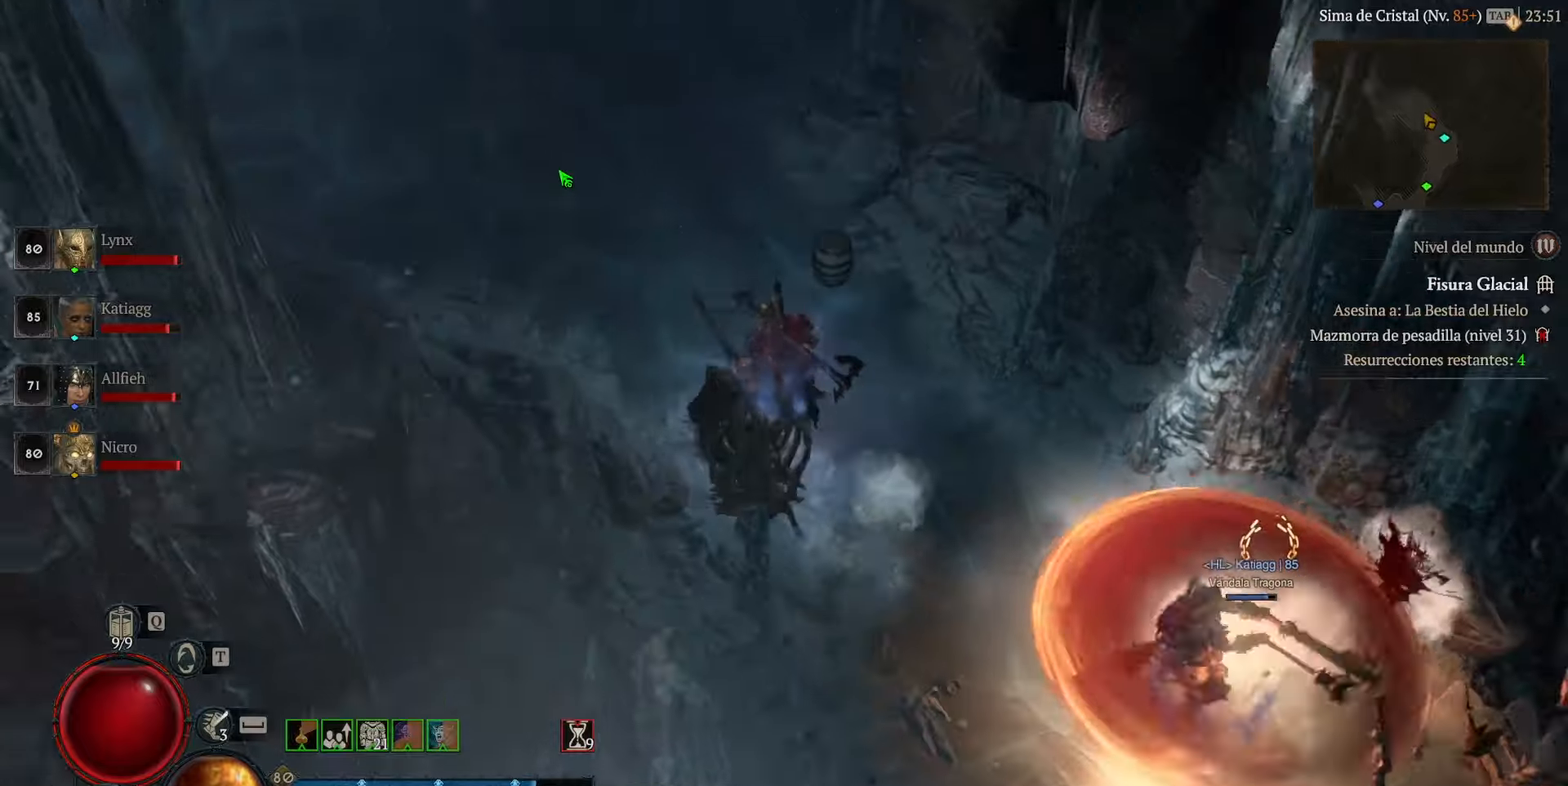
{"keys": [], "mouse": ["left"], "events": []}
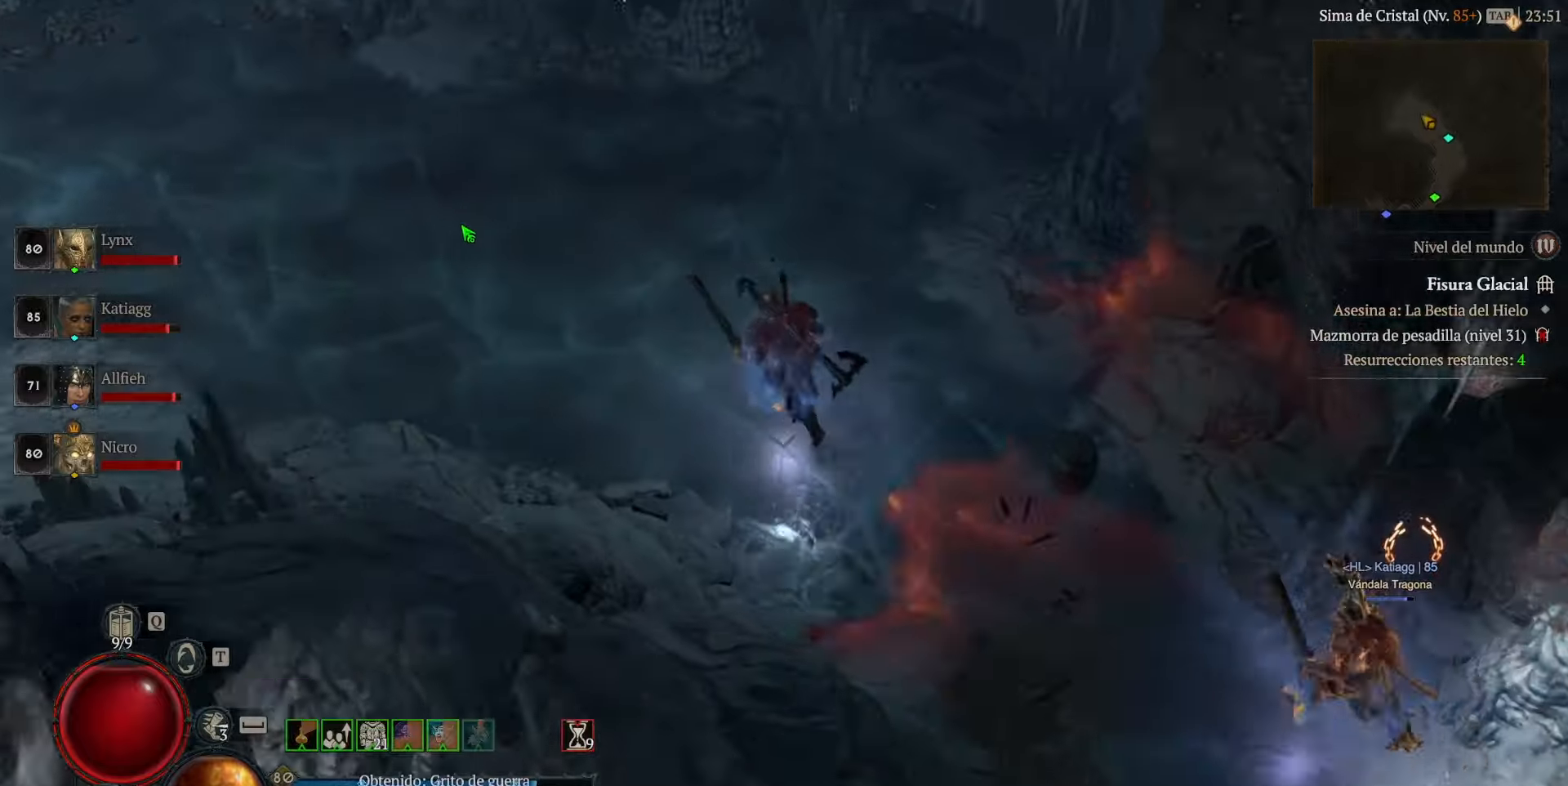
{"keys": [], "mouse": ["left"], "events": []}
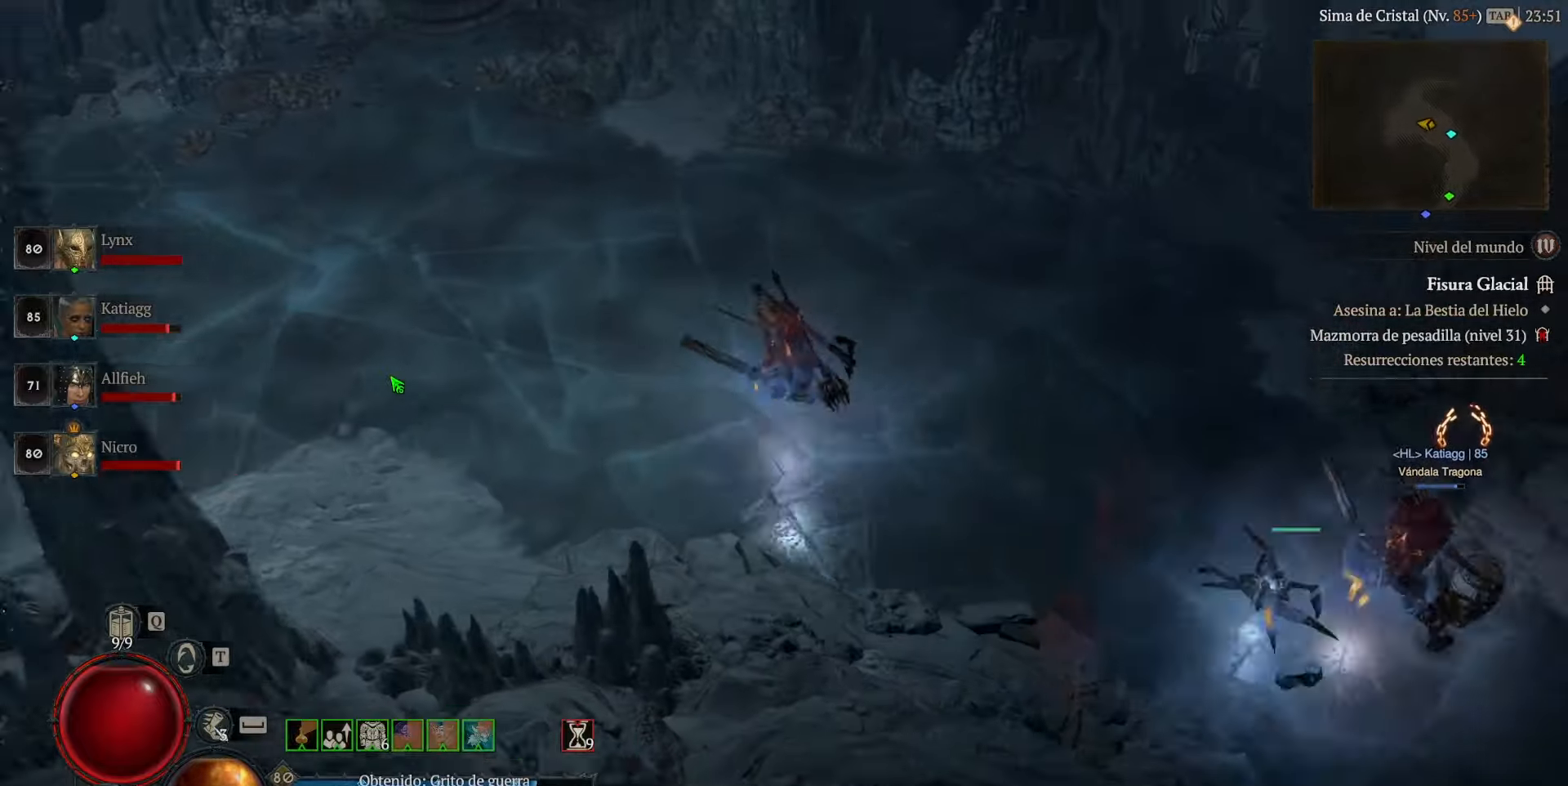
{"keys": [], "mouse": ["left"], "events": []}
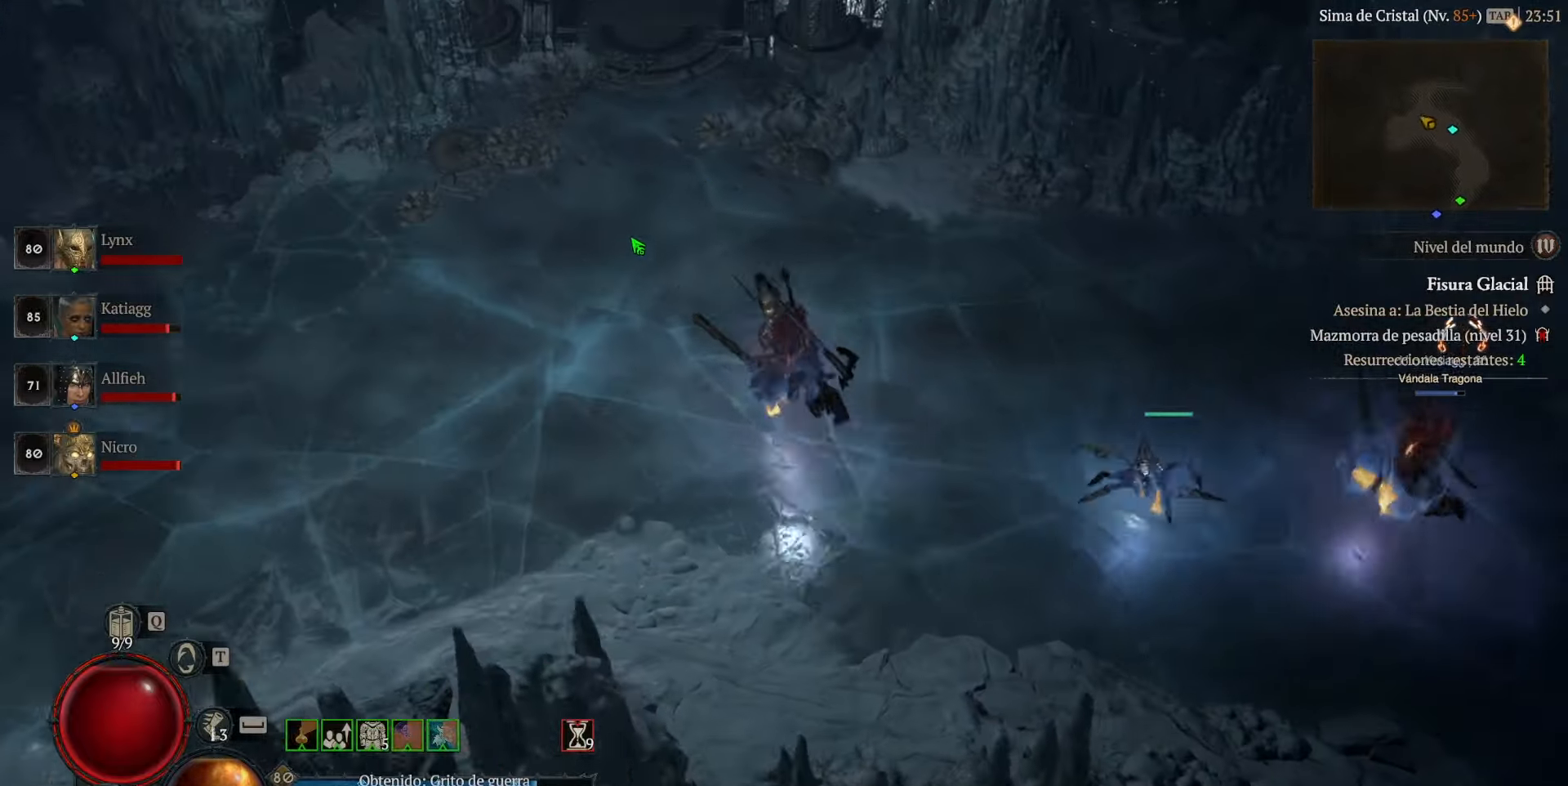
{"keys": [], "mouse": ["left"], "events": []}
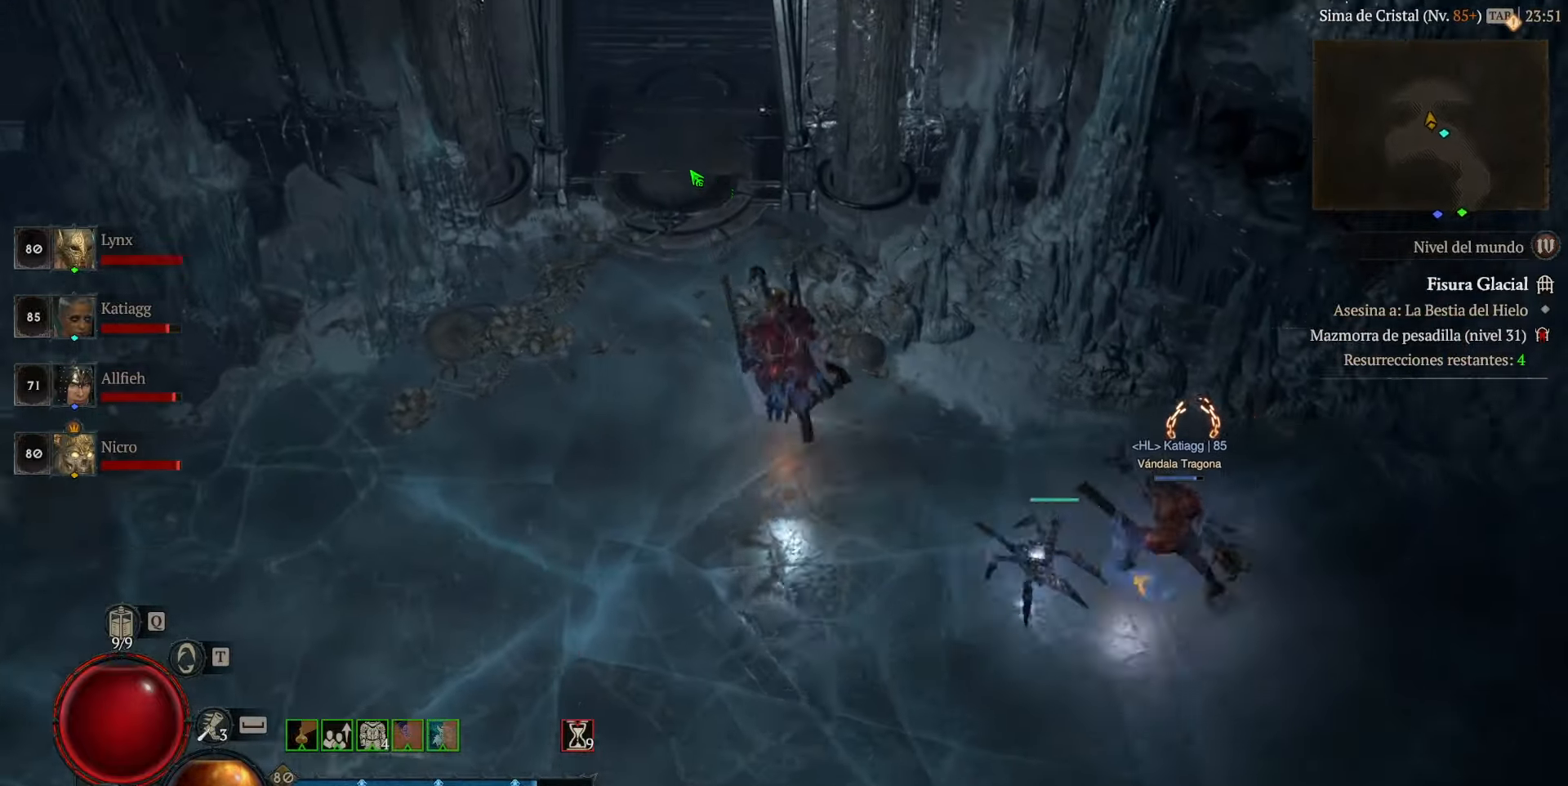
{"keys": [], "mouse": ["left"], "events": []}
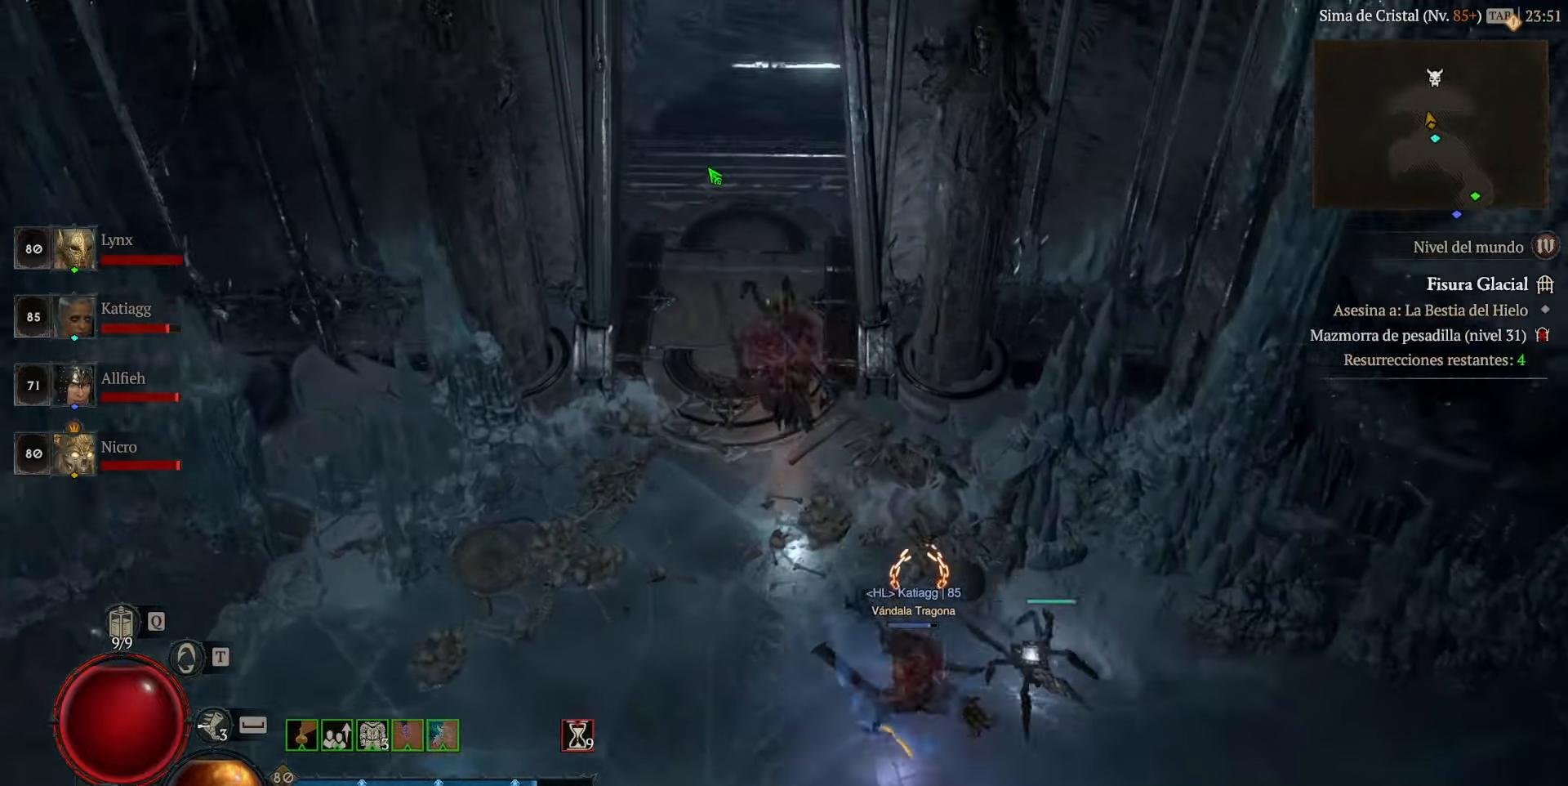
{"keys": [], "mouse": ["left"], "events": []}
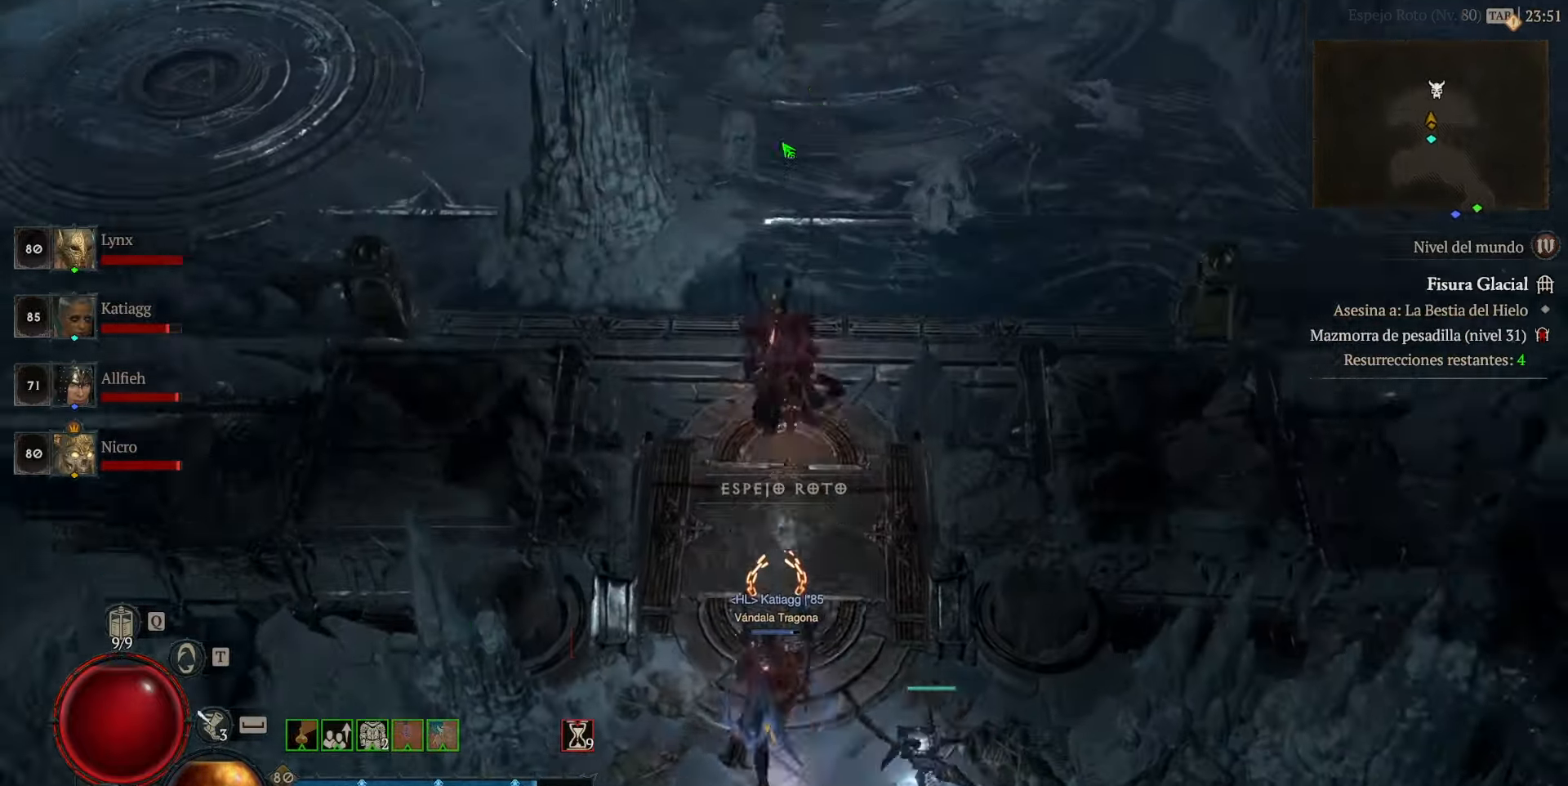
{"keys": [], "mouse": ["left"], "events": []}
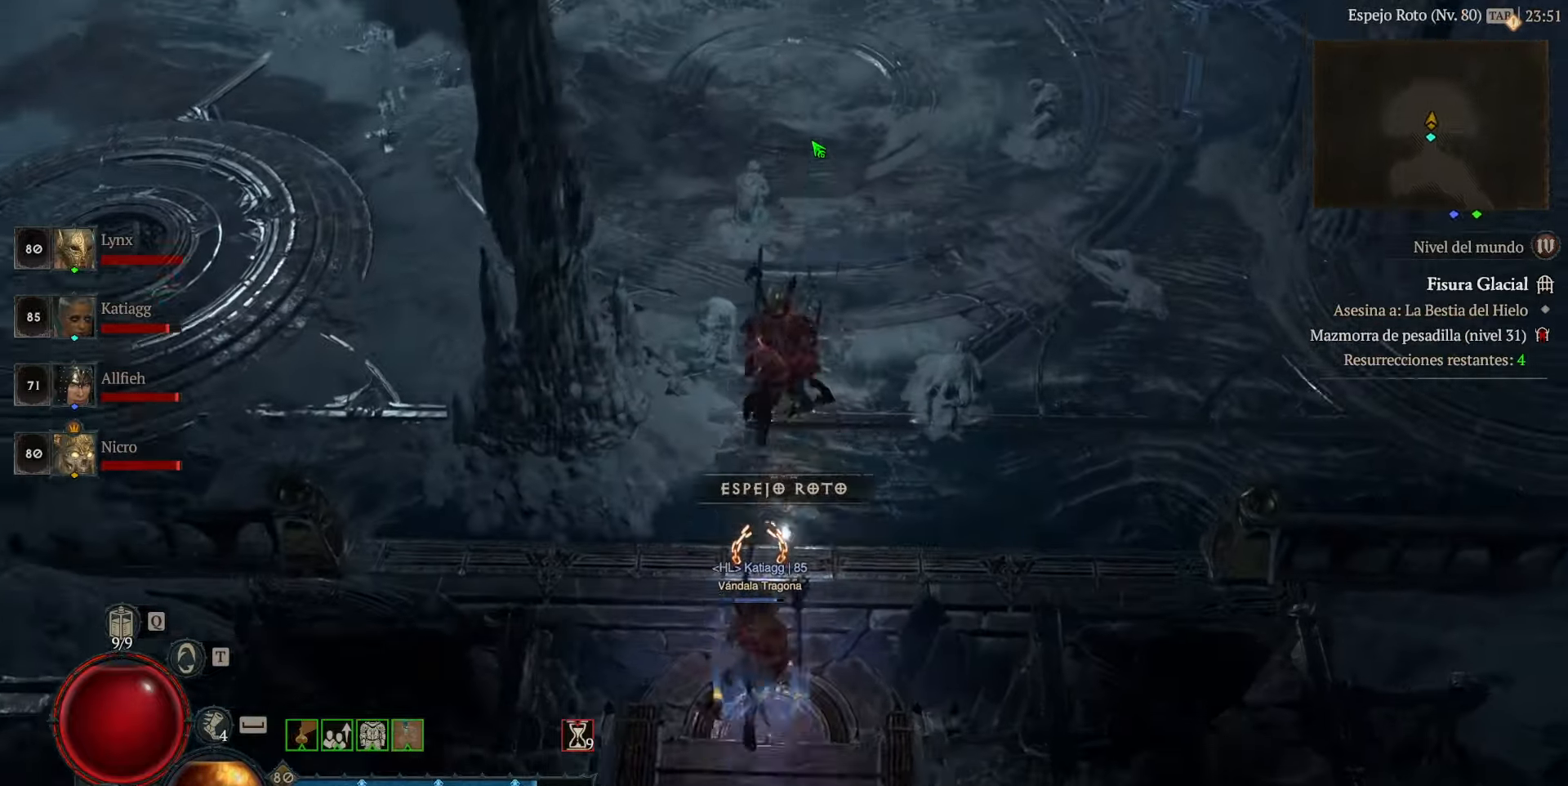
{"keys": [], "mouse": ["left"], "events": []}
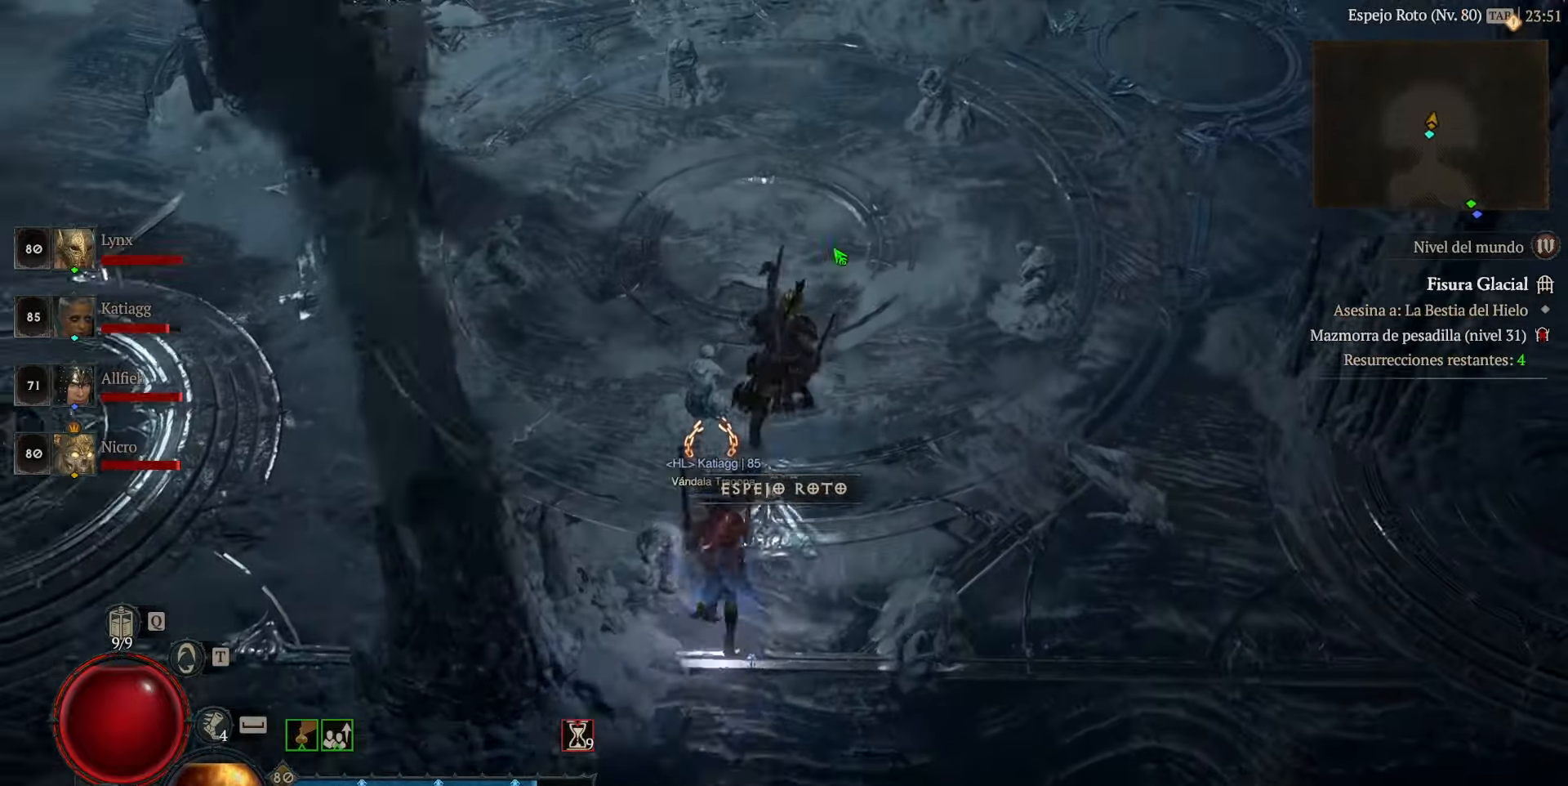
{"keys": [], "mouse": [], "events": [[40, "mouse_left", "up"]]}